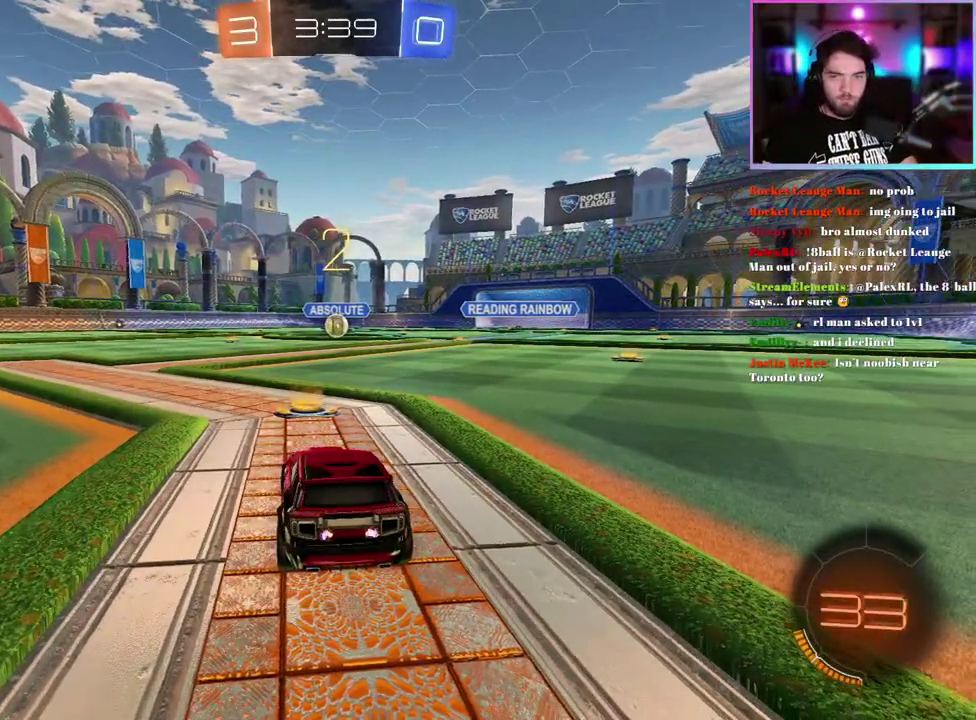
Gameplay with a controller (PlayStation layout); each line is a JSON object with the inputs held at the frame after it. "events" lists button and stick changes between this image and that frame as [ms after this image, input, new state], when the widget could be followed in between. This document gives stick clicks only as held states, not as events. Not read: right_stick.
{"buttons": ["R2"], "left_stick": "center", "events": [[133, "R2", "down"], [183, "TRIANGLE", "down"], [317, "TRIANGLE", "up"]]}
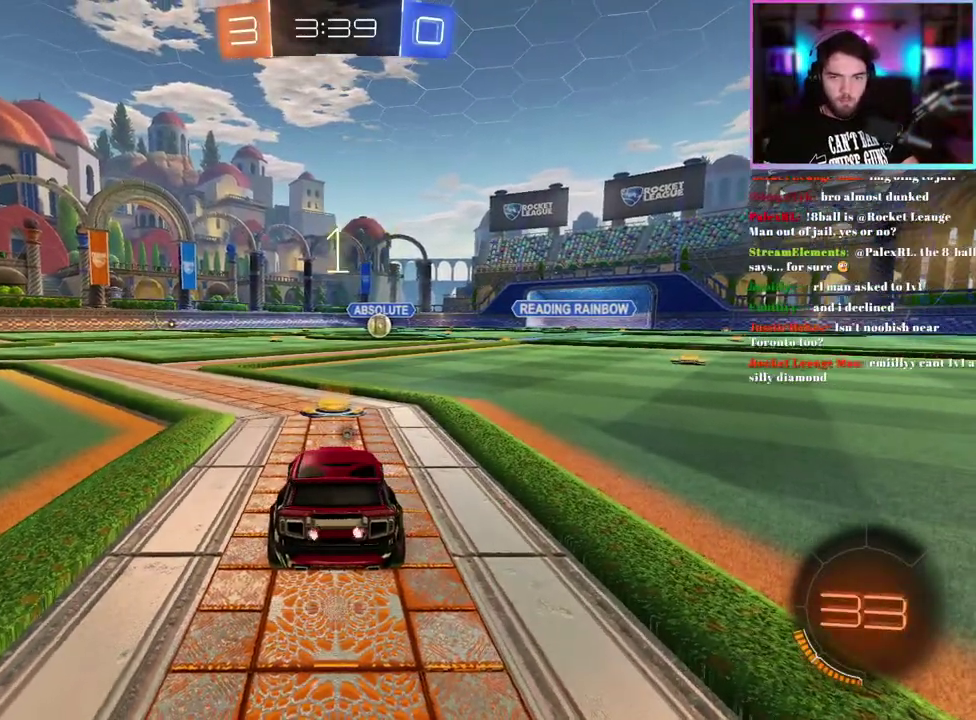
{"buttons": ["R1", "R2"], "left_stick": "center", "events": [[200, "TRIANGLE", "down"], [267, "TRIANGLE", "up"], [417, "R1", "down"]]}
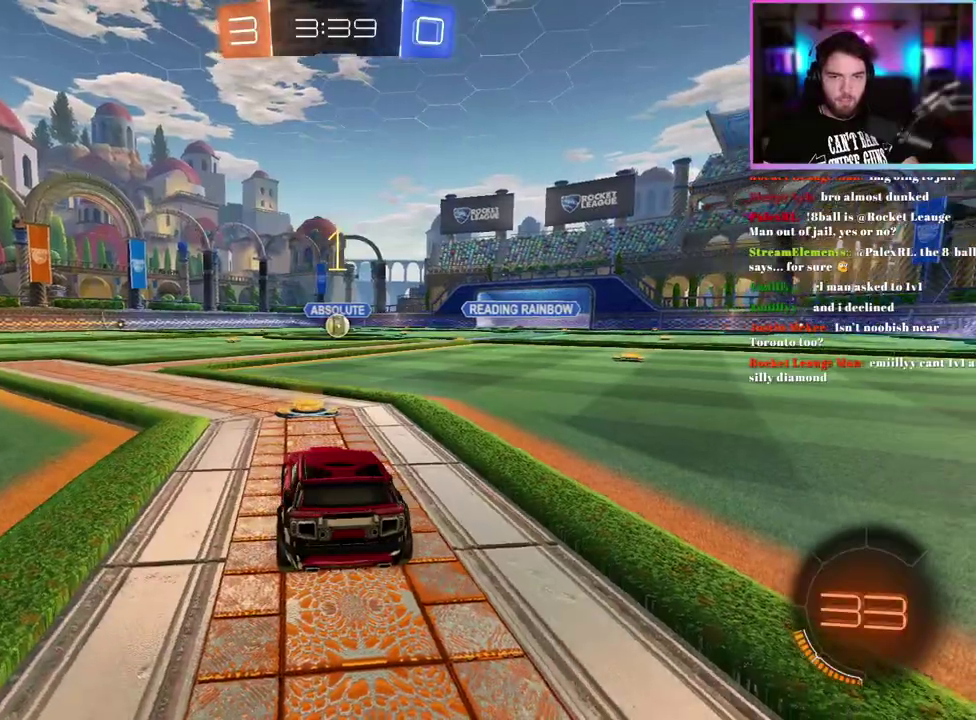
{"buttons": ["R1", "R2"], "left_stick": "center", "events": []}
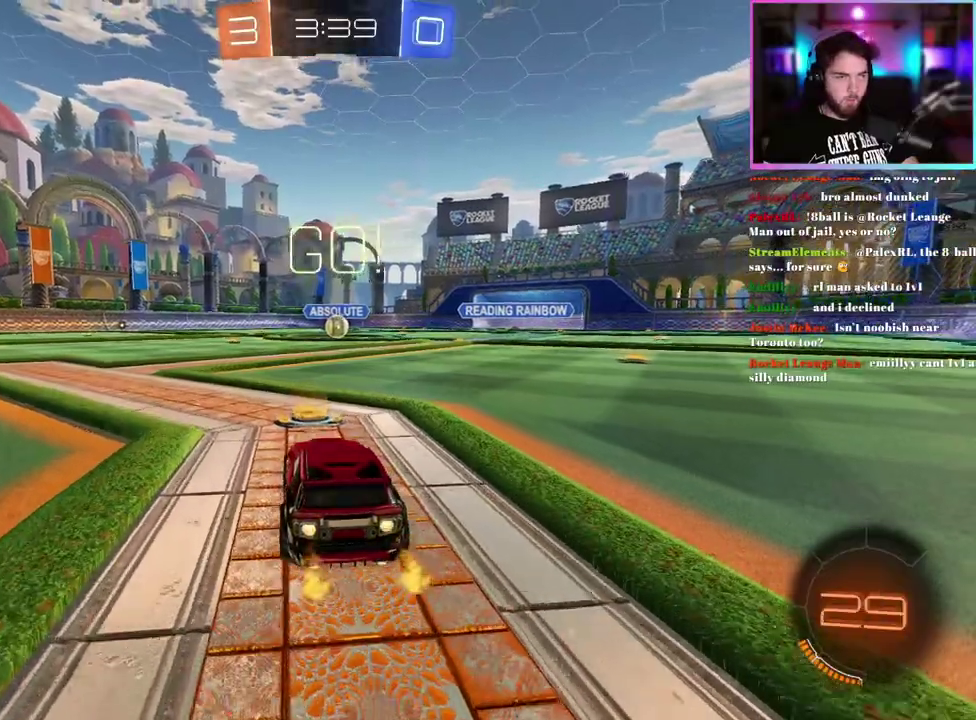
{"buttons": ["L1", "R1", "R2"], "left_stick": "down", "events": [[167, "left_stick", "right"], [250, "left_stick", "up-right"], [267, "L1", "down"], [417, "left_stick", "down"]]}
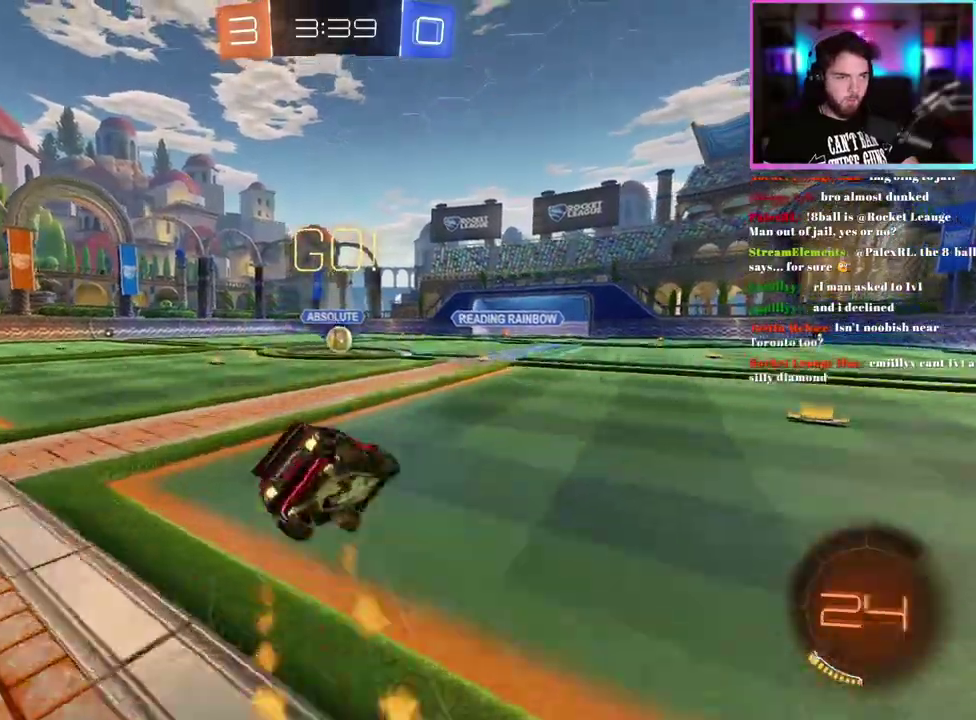
{"buttons": ["L1", "R1", "R2"], "left_stick": "down-left", "events": [[67, "left_stick", "down-left"]]}
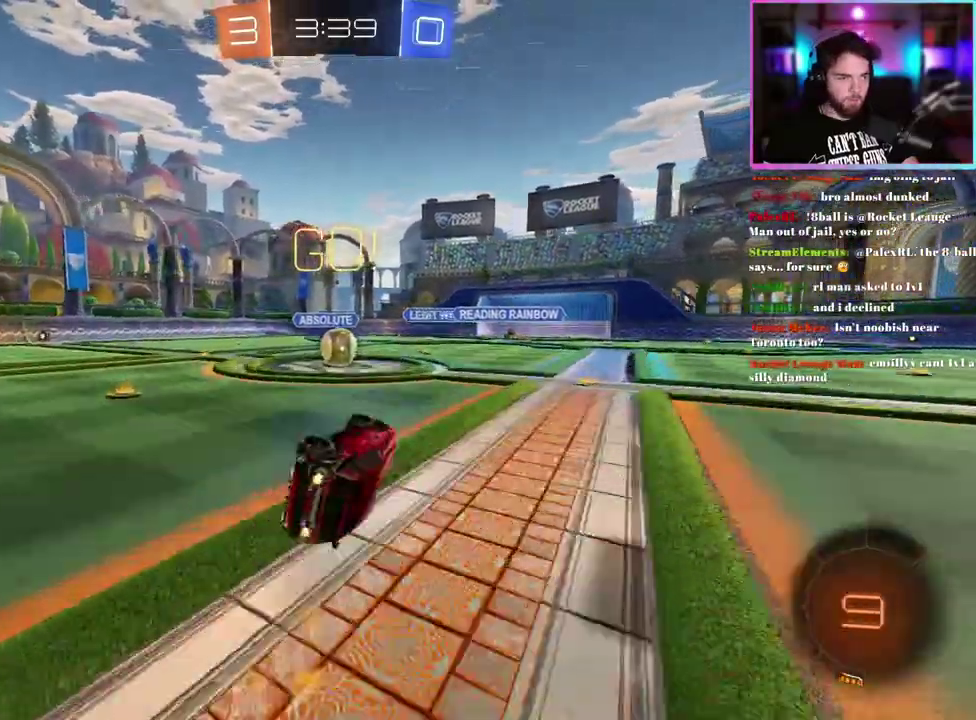
{"buttons": ["R1", "R2"], "left_stick": "center", "events": [[167, "L1", "up"], [167, "left_stick", "center"]]}
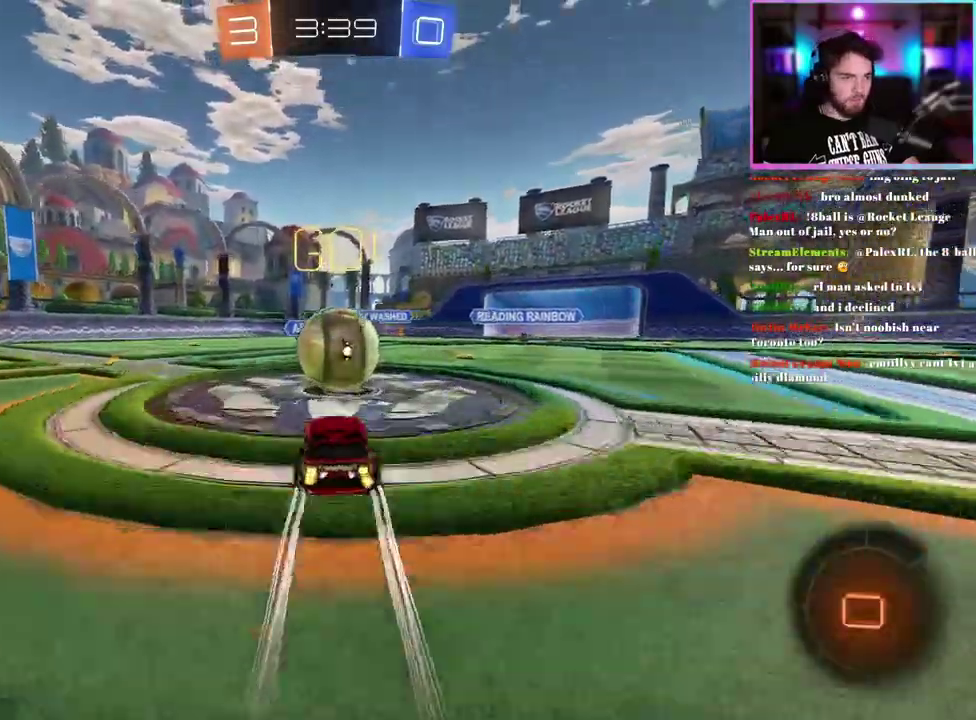
{"buttons": ["L1", "R2"], "left_stick": "down-left", "events": [[50, "left_stick", "up-right"], [67, "L1", "down"], [283, "left_stick", "down"], [333, "R1", "up"], [467, "left_stick", "down-left"]]}
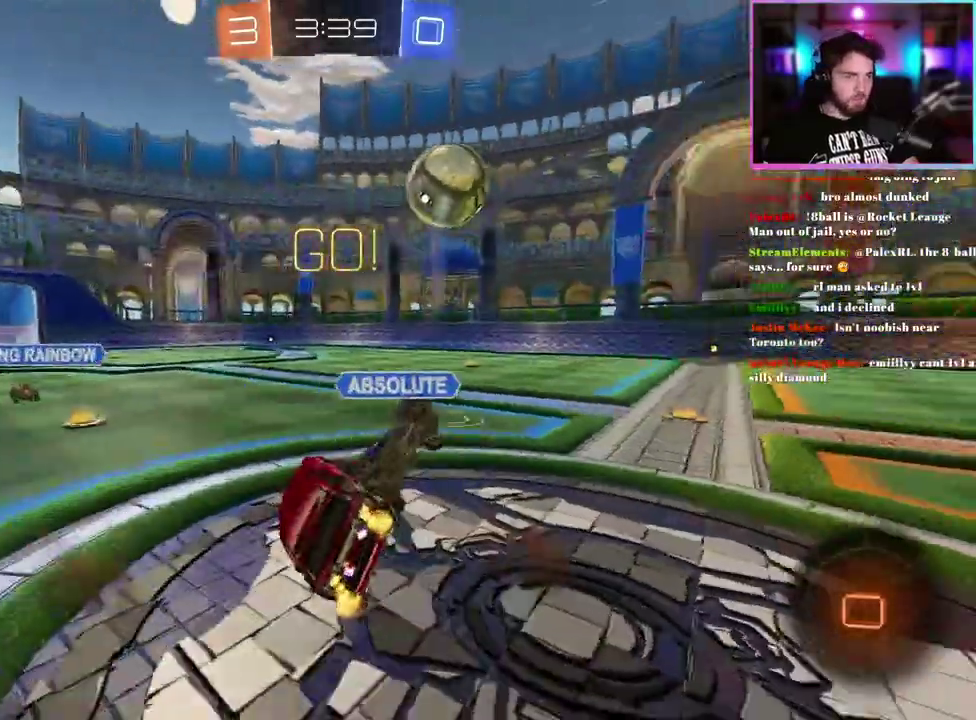
{"buttons": ["L1", "R2"], "left_stick": "up", "events": [[267, "left_stick", "up-left"], [317, "left_stick", "up"]]}
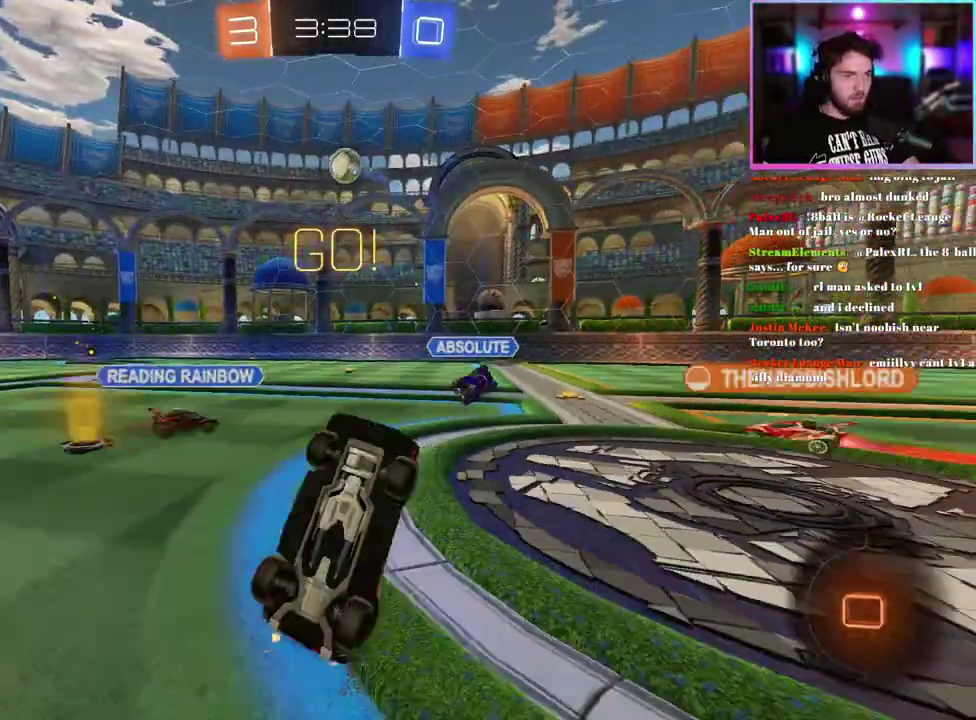
{"buttons": ["R1", "R2"], "left_stick": "left", "events": [[33, "left_stick", "up-left"], [83, "L1", "up"], [250, "left_stick", "left"], [300, "R1", "down"]]}
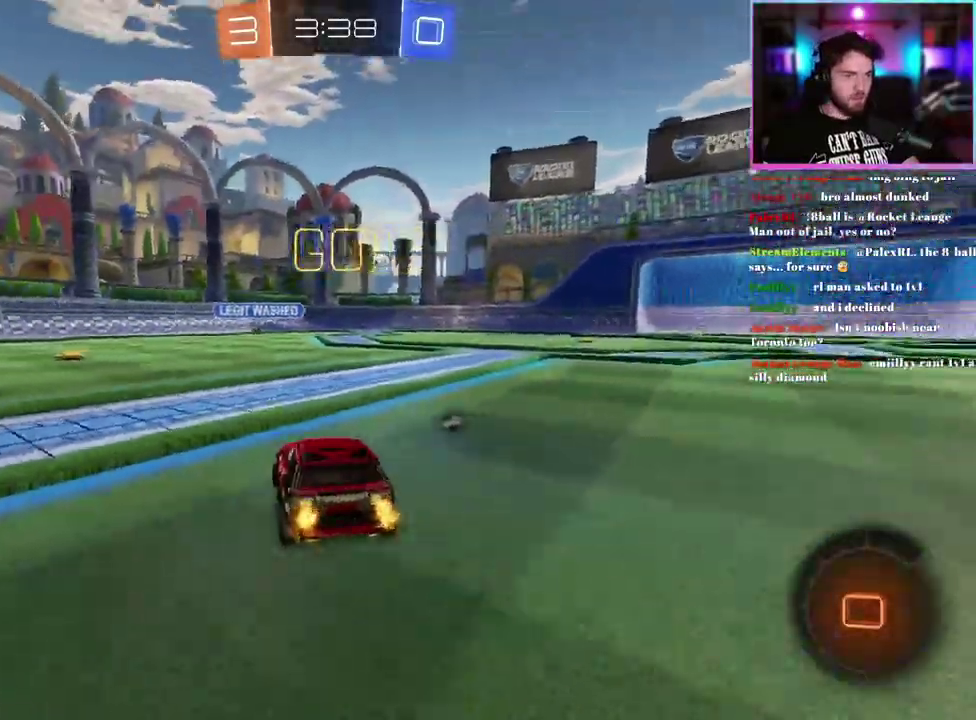
{"buttons": ["R1", "R2"], "left_stick": "center", "events": [[200, "left_stick", "center"]]}
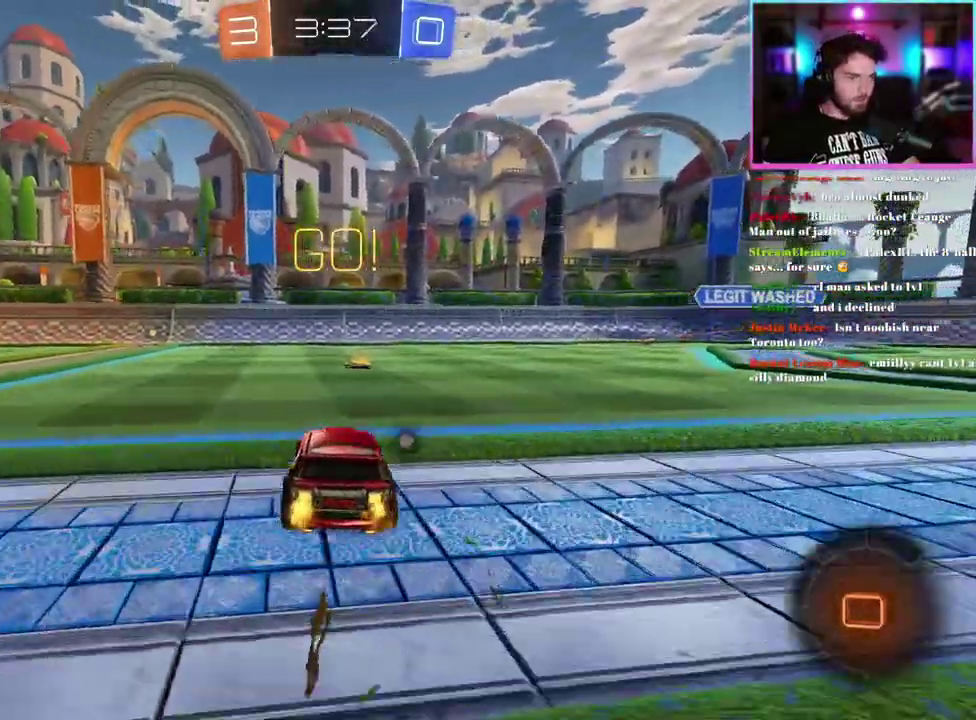
{"buttons": ["R1", "R2"], "left_stick": "up-left", "events": [[483, "left_stick", "up-left"]]}
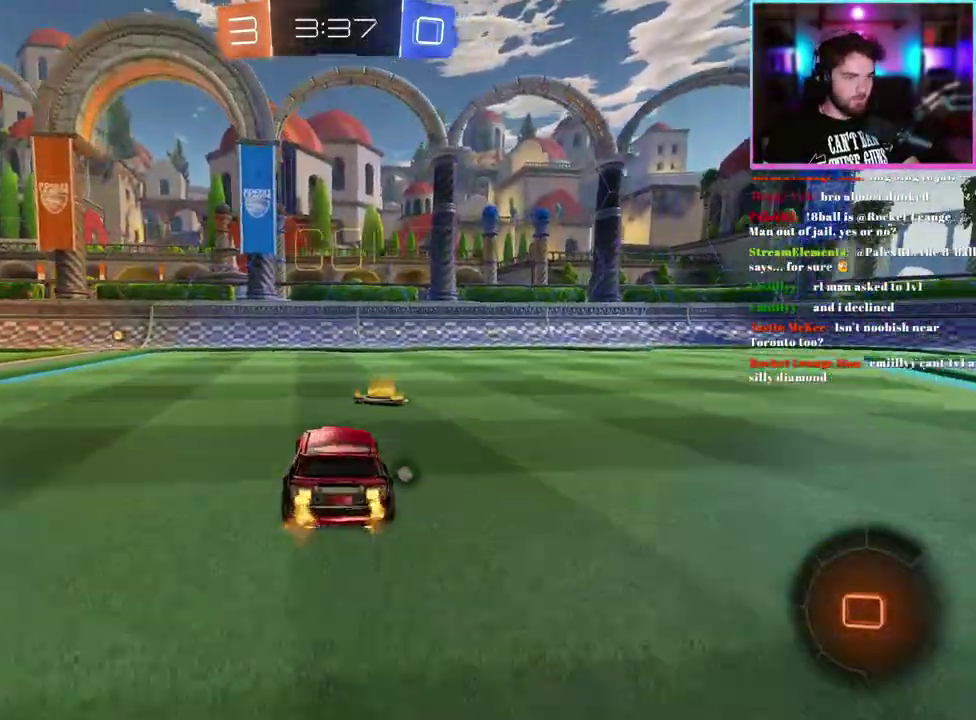
{"buttons": ["R1", "R2"], "left_stick": "center", "events": [[33, "left_stick", "left"], [183, "left_stick", "center"], [367, "left_stick", "up-left"], [433, "left_stick", "center"]]}
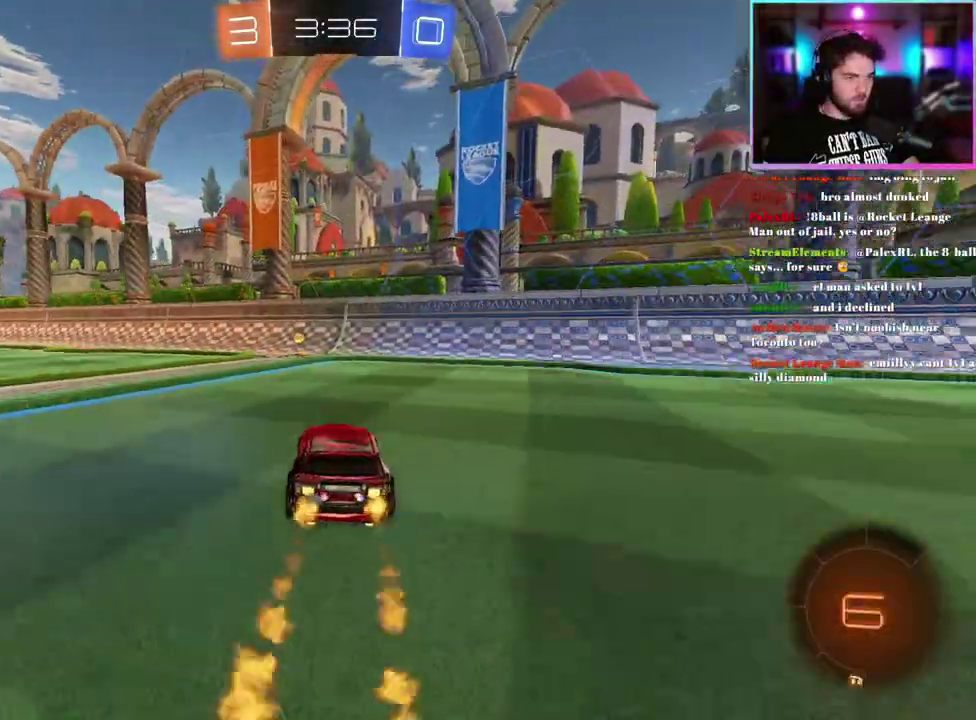
{"buttons": ["R2"], "left_stick": "left", "events": [[333, "TRIANGLE", "down"], [400, "R1", "up"], [450, "TRIANGLE", "up"], [450, "left_stick", "left"]]}
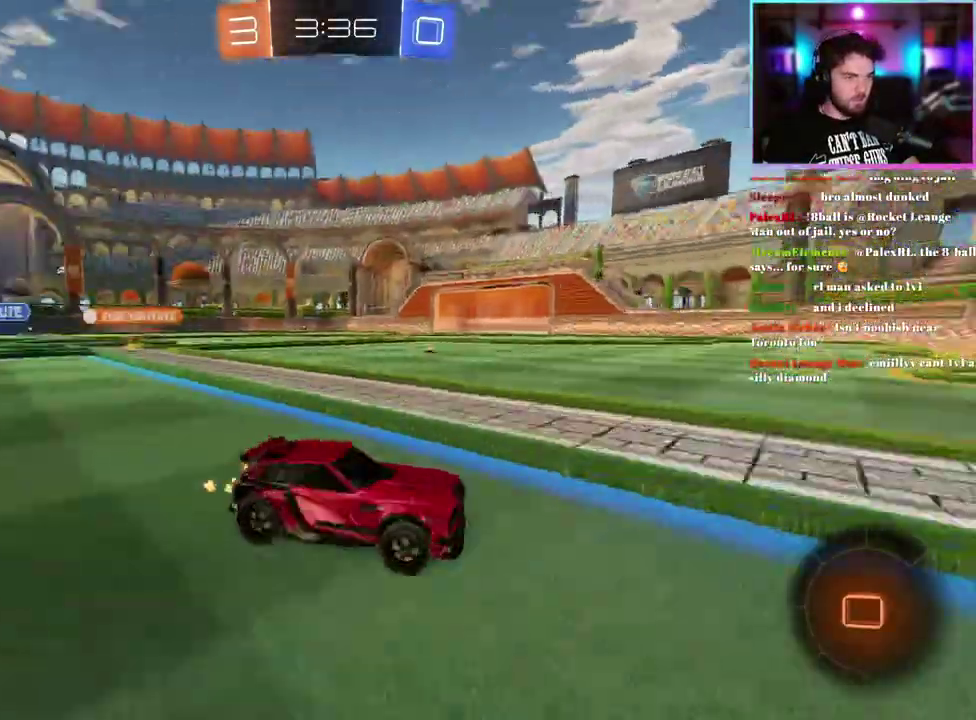
{"buttons": ["R2"], "left_stick": "left", "events": [[117, "SQUARE", "down"], [217, "SQUARE", "up"]]}
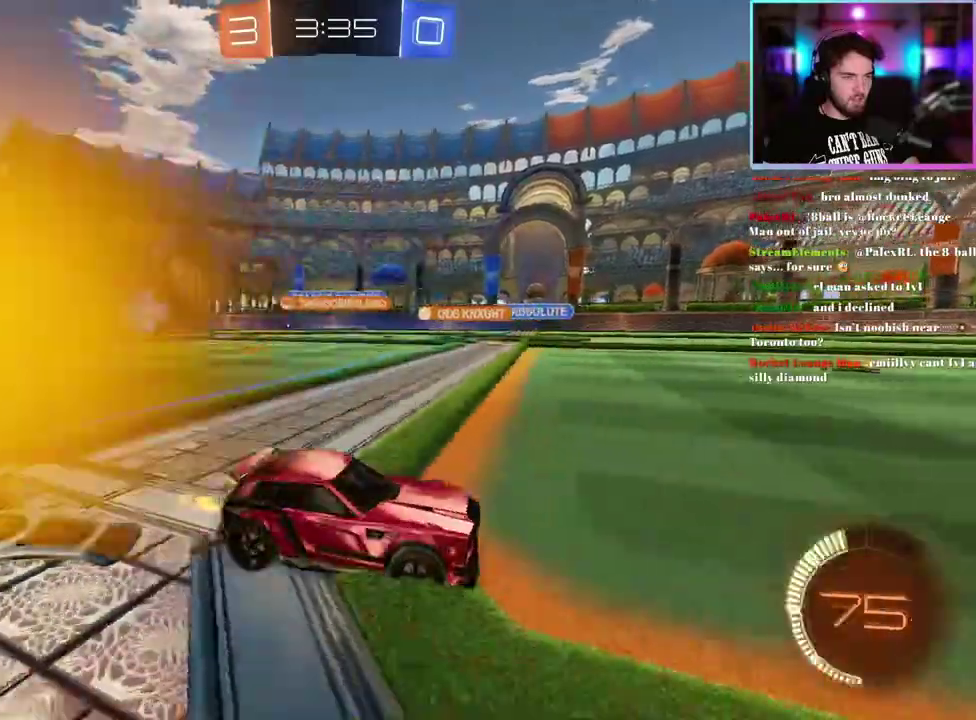
{"buttons": ["R2"], "left_stick": "left", "events": []}
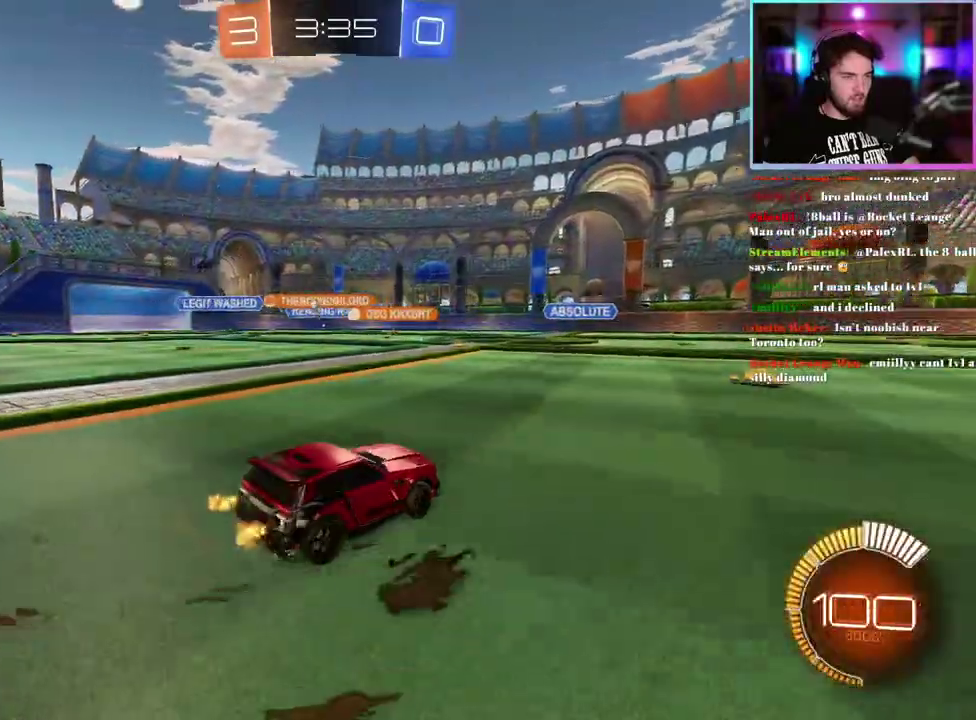
{"buttons": ["R2"], "left_stick": "left", "events": [[233, "left_stick", "center"], [450, "left_stick", "left"]]}
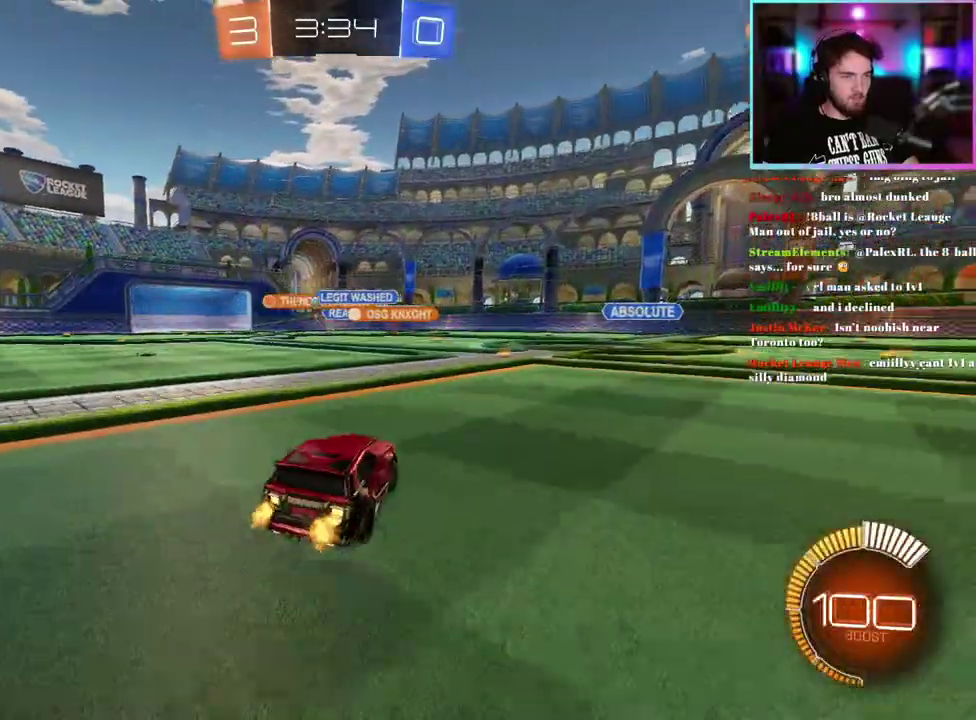
{"buttons": ["R1", "R2"], "left_stick": "left"}
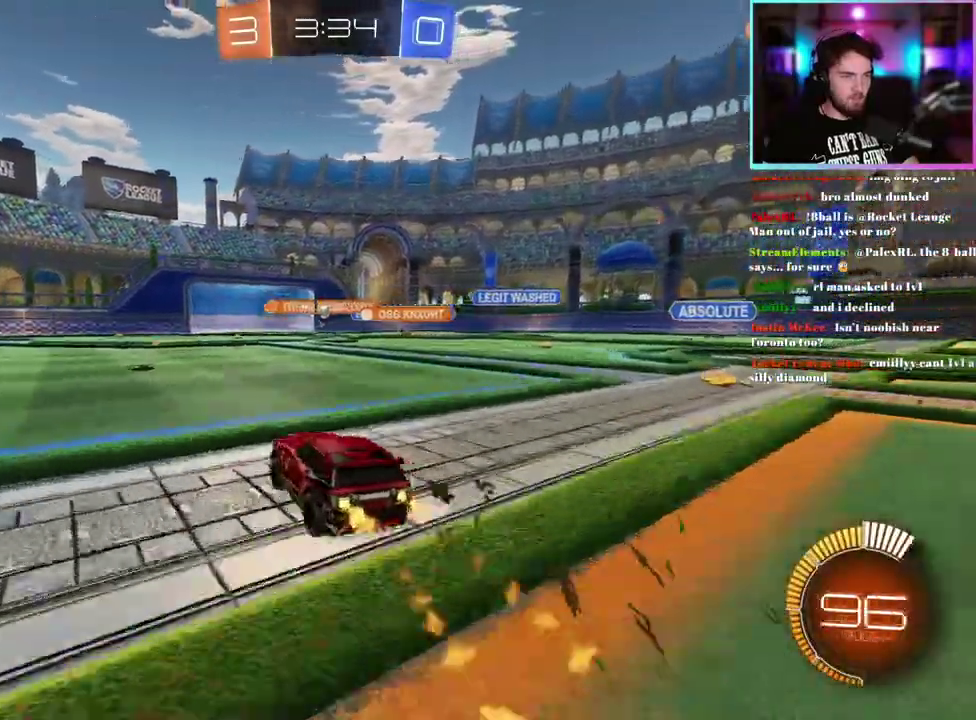
{"buttons": ["R2"], "left_stick": "center"}
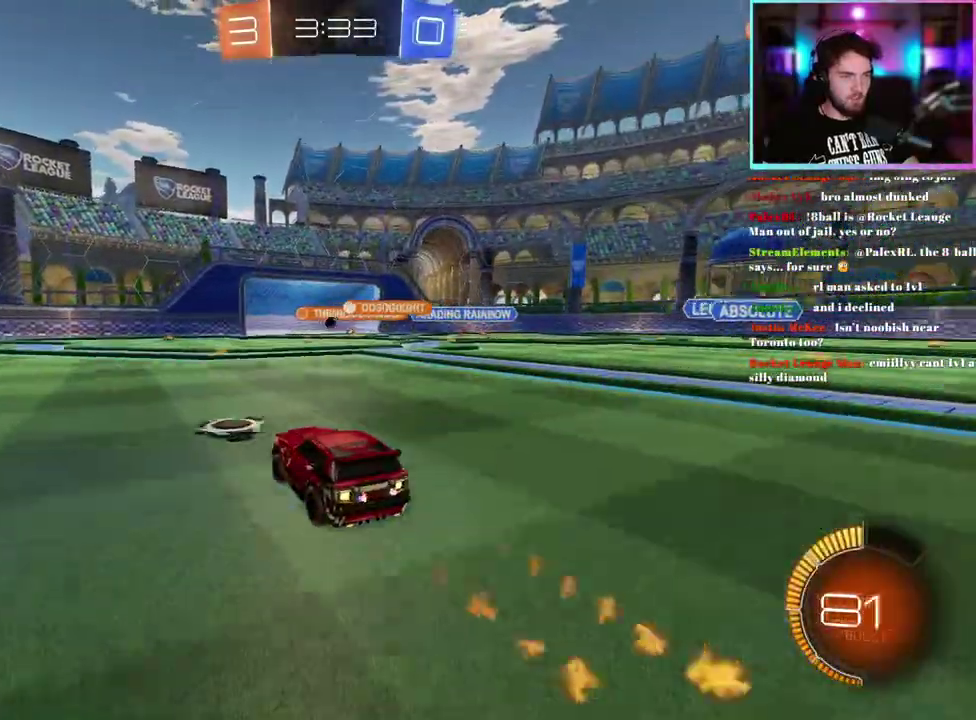
{"buttons": ["R2"], "left_stick": "center", "events": []}
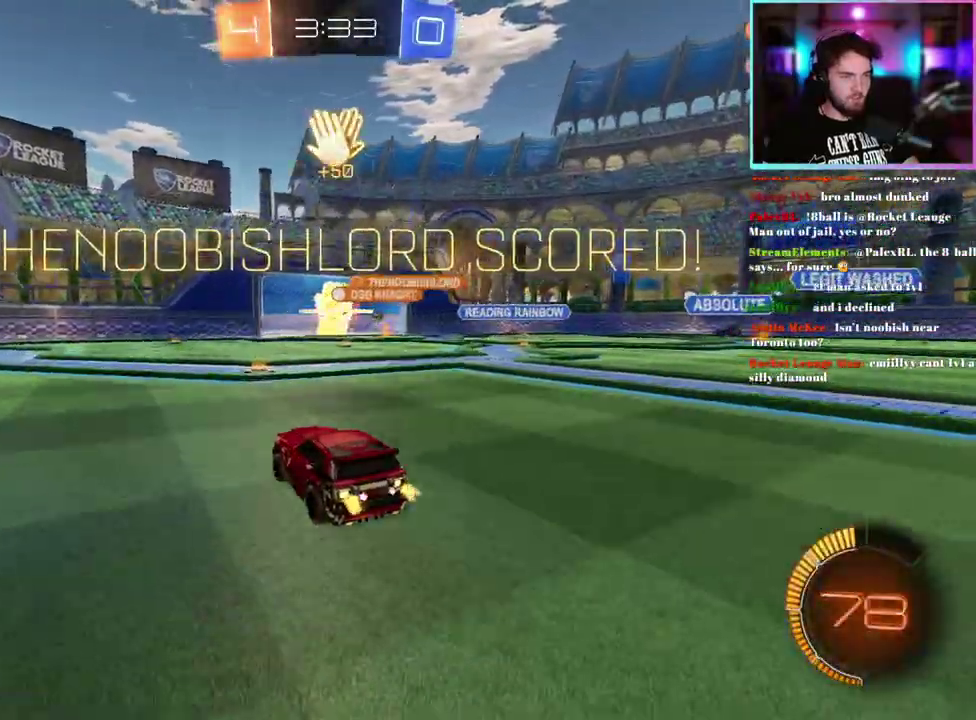
{"buttons": ["R2"], "left_stick": "center", "events": [[50, "left_stick", "right"], [417, "left_stick", "center"]]}
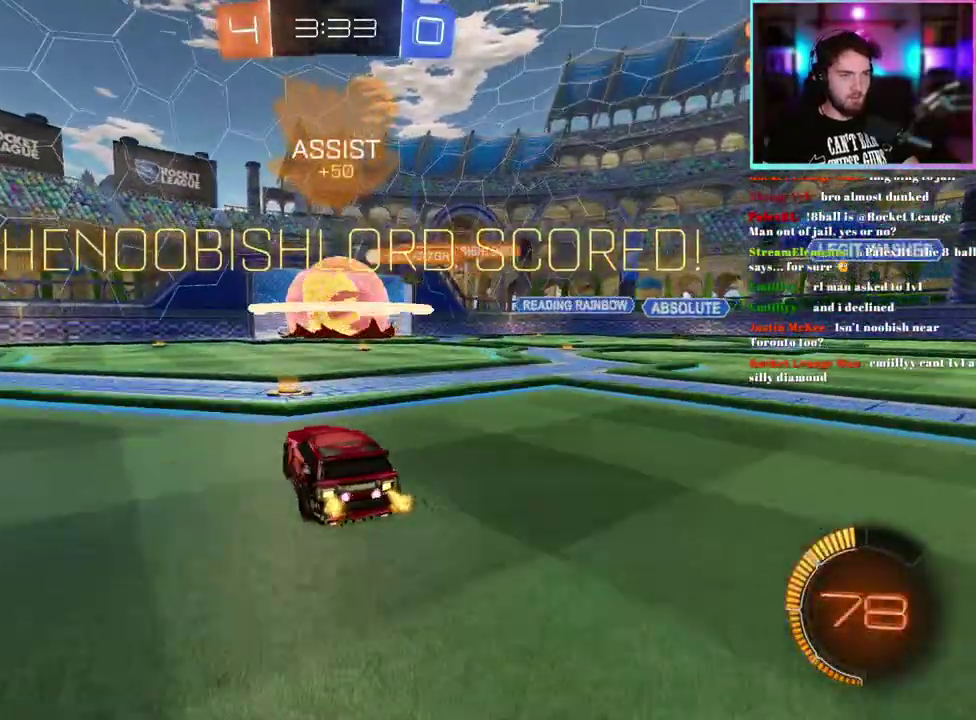
{"buttons": ["L1", "R1", "R2"], "left_stick": "down", "events": [[100, "left_stick", "right"], [183, "left_stick", "center"], [367, "R1", "down"], [417, "left_stick", "down"], [483, "L1", "down"]]}
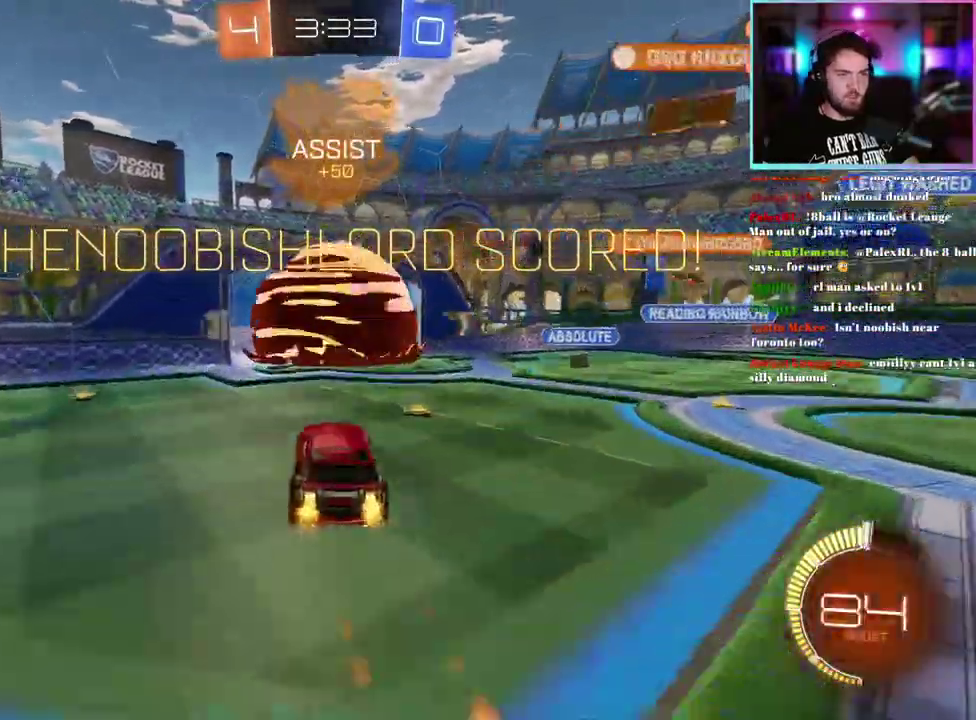
{"buttons": ["R1", "R2"], "left_stick": "center", "events": [[50, "left_stick", "right"], [167, "left_stick", "center"], [433, "L1", "up"]]}
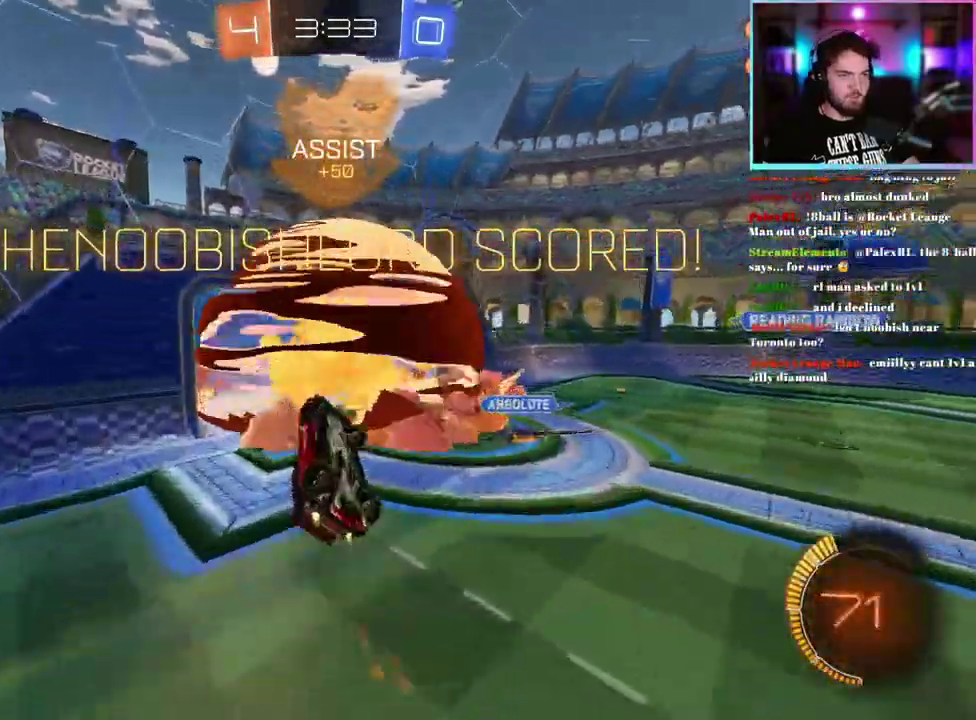
{"buttons": ["R2"], "left_stick": "down", "events": [[383, "left_stick", "down"], [467, "R1", "up"]]}
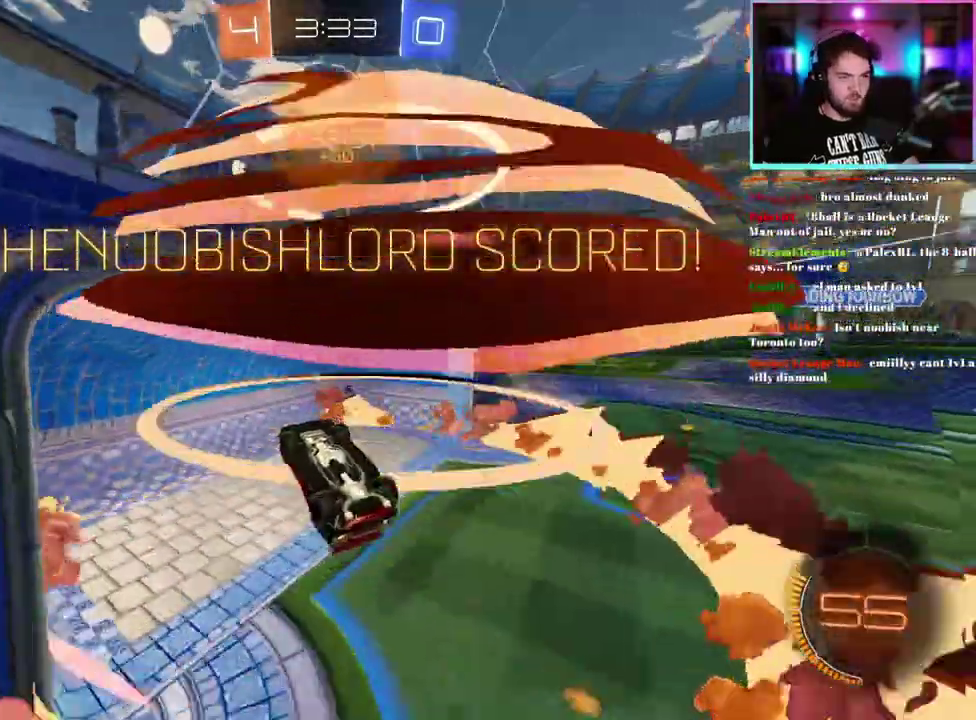
{"buttons": ["R2"], "left_stick": "center", "events": [[400, "left_stick", "center"]]}
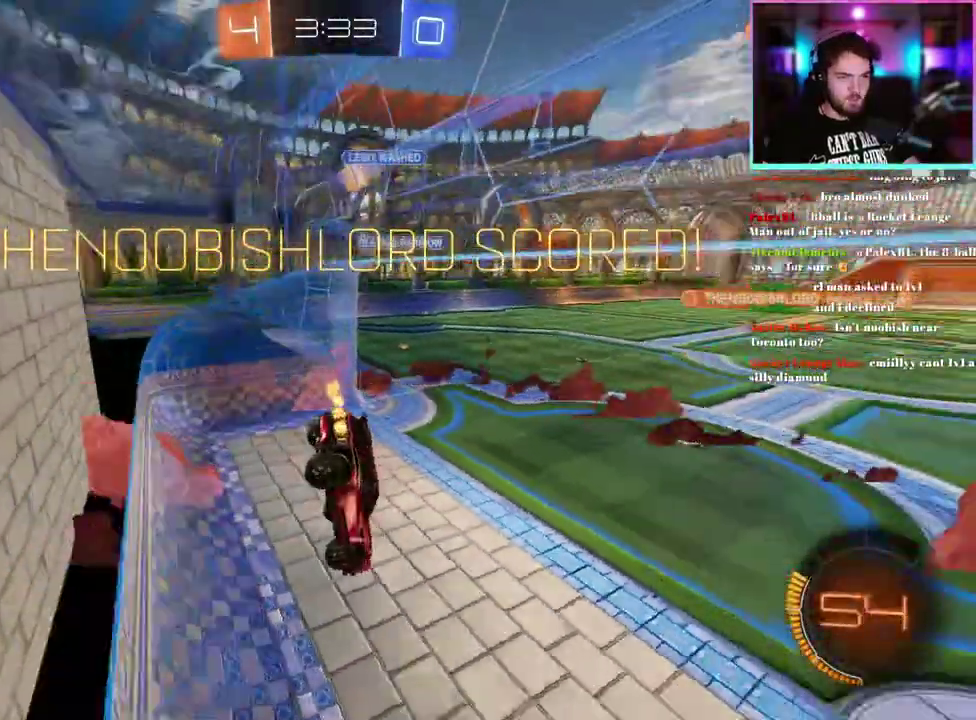
{"buttons": ["R2"], "left_stick": "center"}
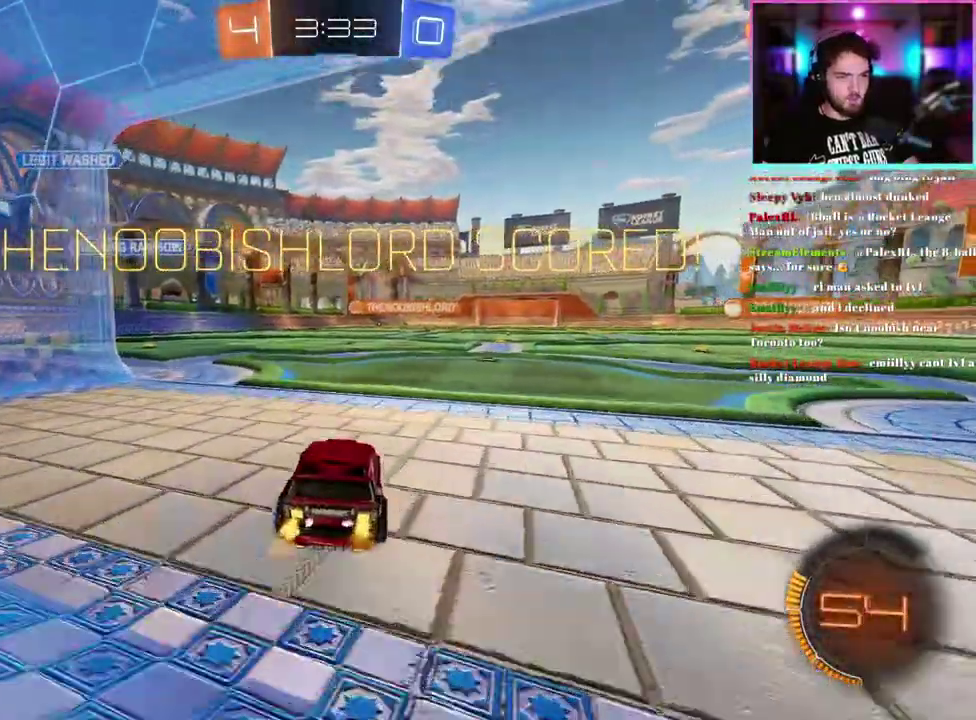
{"buttons": [], "left_stick": "center", "events": [[500, "R2", "up"]]}